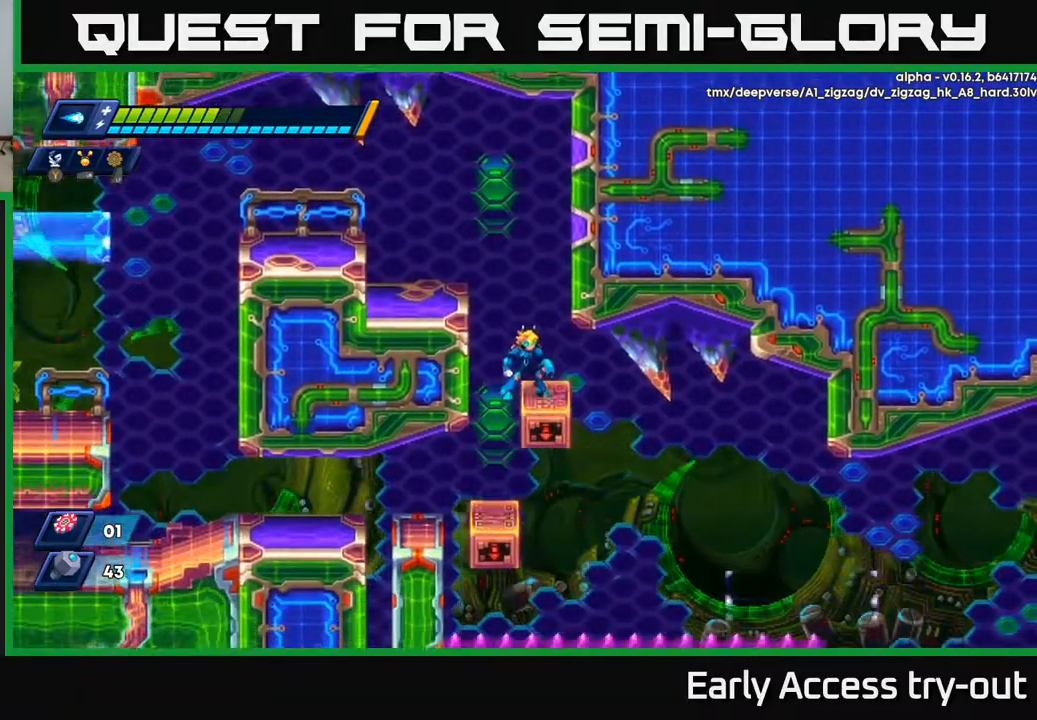
Gameplay with a controller (Xbox layout); each line is a JSON object with the inputs held at the frame after it. "events" lists button and stick changes between this image and that frame as [ms after this image, input, new state], when the widget could be followed in between. Not read: left_stick.
{"buttons": [], "right_stick": "center", "events": []}
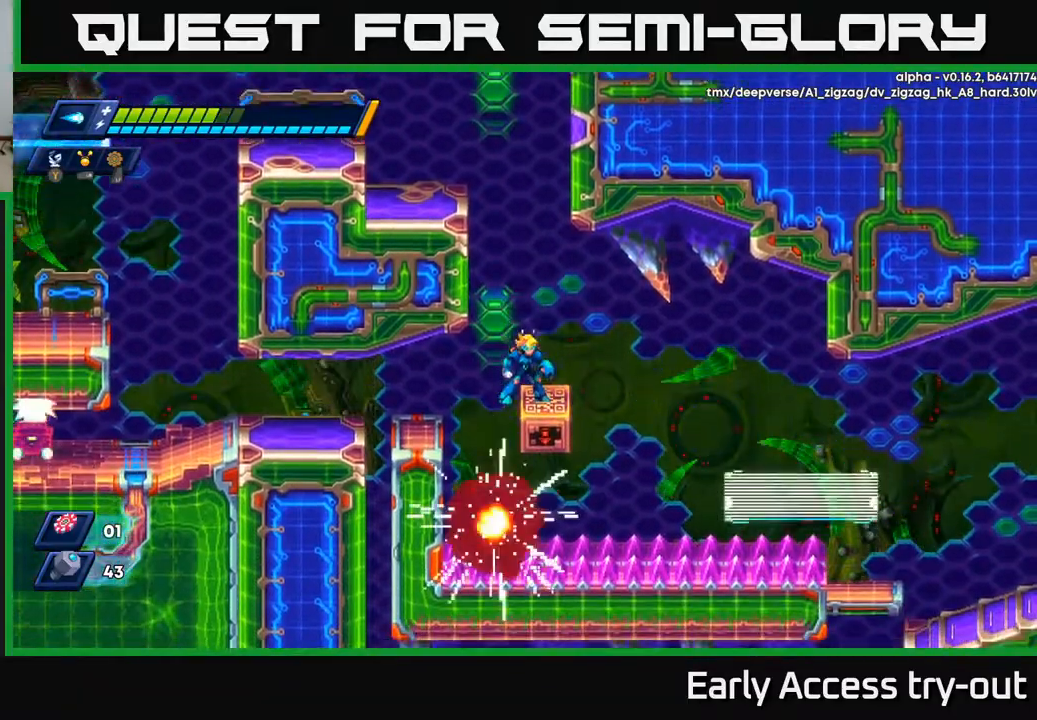
{"buttons": ["DPAD_RIGHT"], "right_stick": "center", "events": [[467, "DPAD_RIGHT", "down"]]}
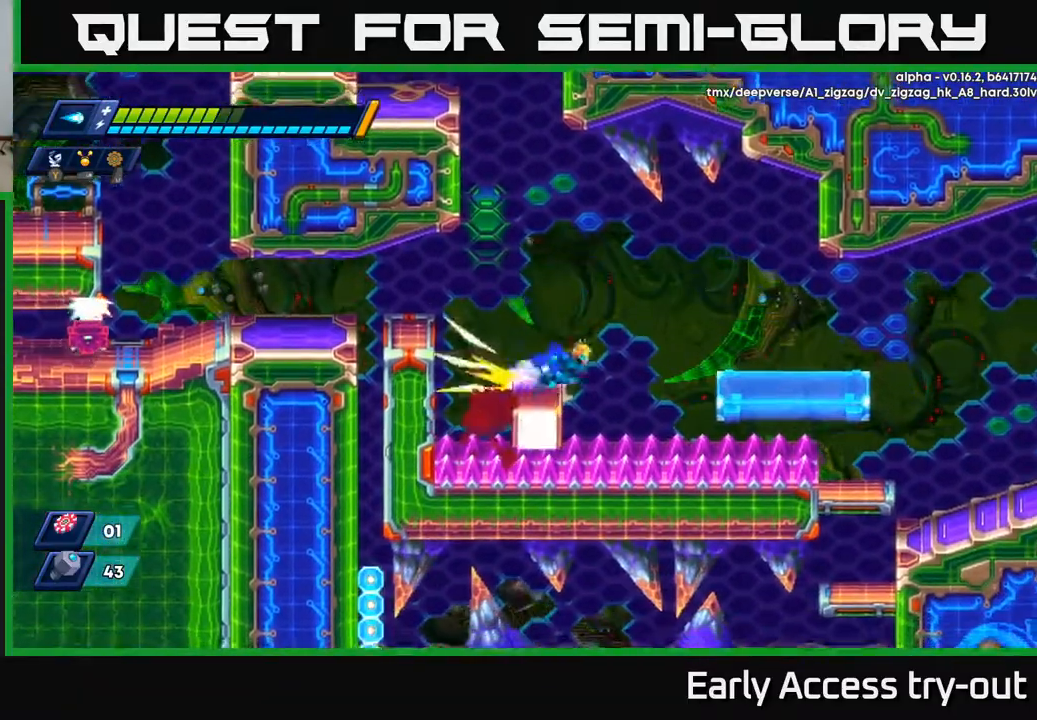
{"buttons": ["DPAD_RIGHT"], "right_stick": "center", "events": [[50, "A", "down"], [167, "A", "up"]]}
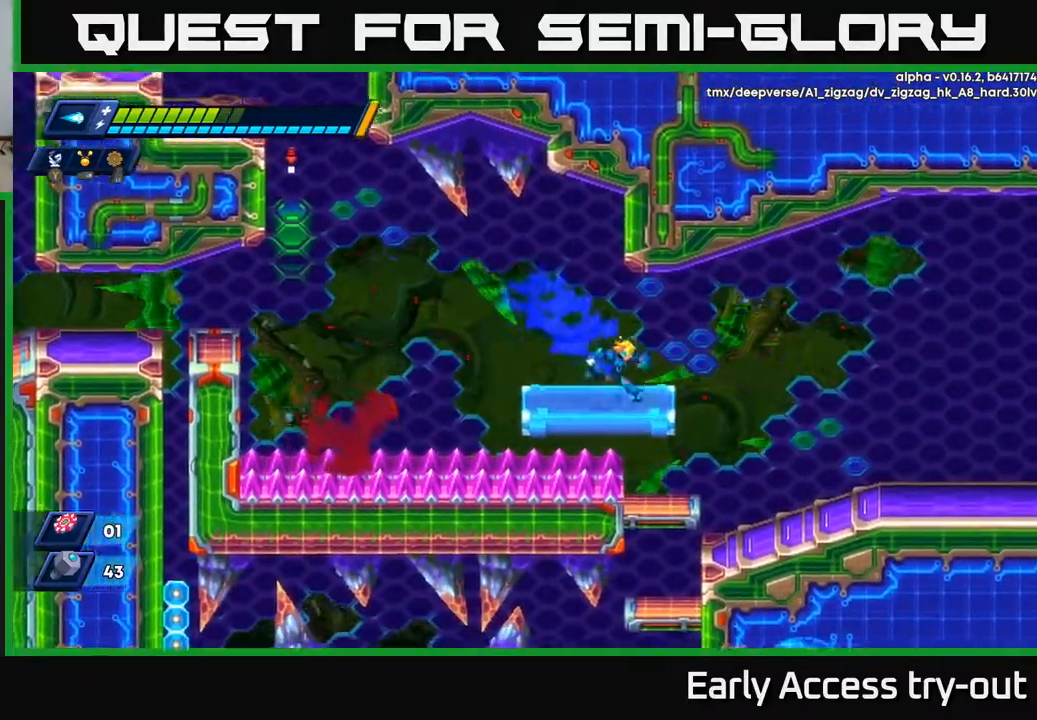
{"buttons": [], "right_stick": "center", "events": [[117, "A", "down"], [183, "A", "up"], [467, "DPAD_RIGHT", "up"]]}
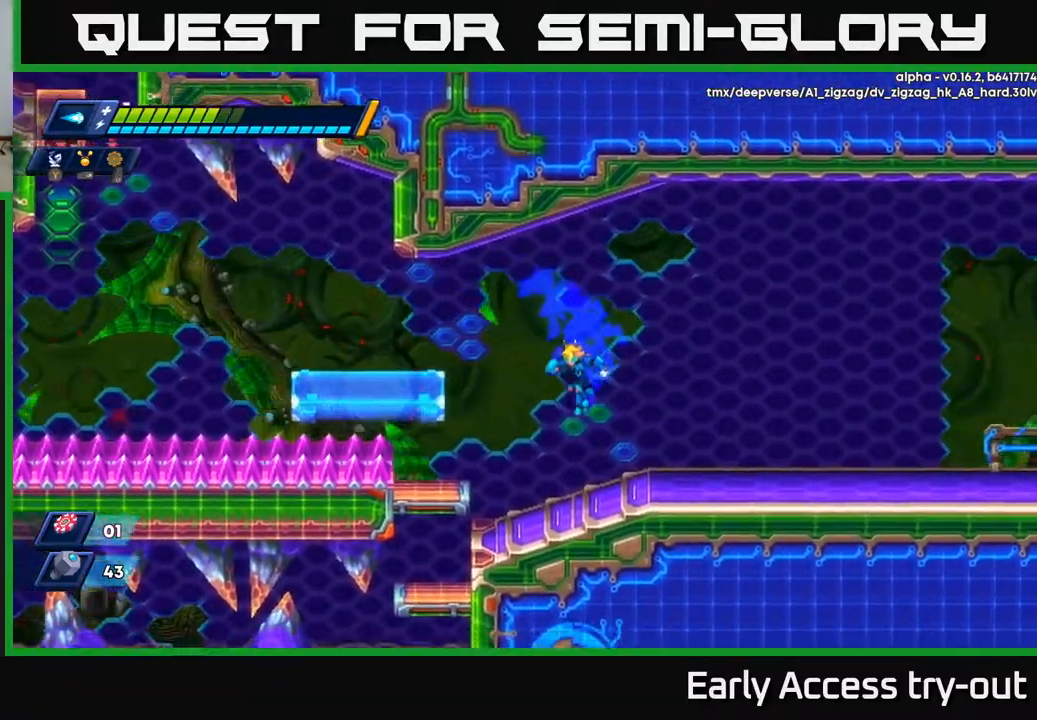
{"buttons": [], "right_stick": "center", "events": [[17, "DPAD_LEFT", "down"], [433, "DPAD_LEFT", "up"]]}
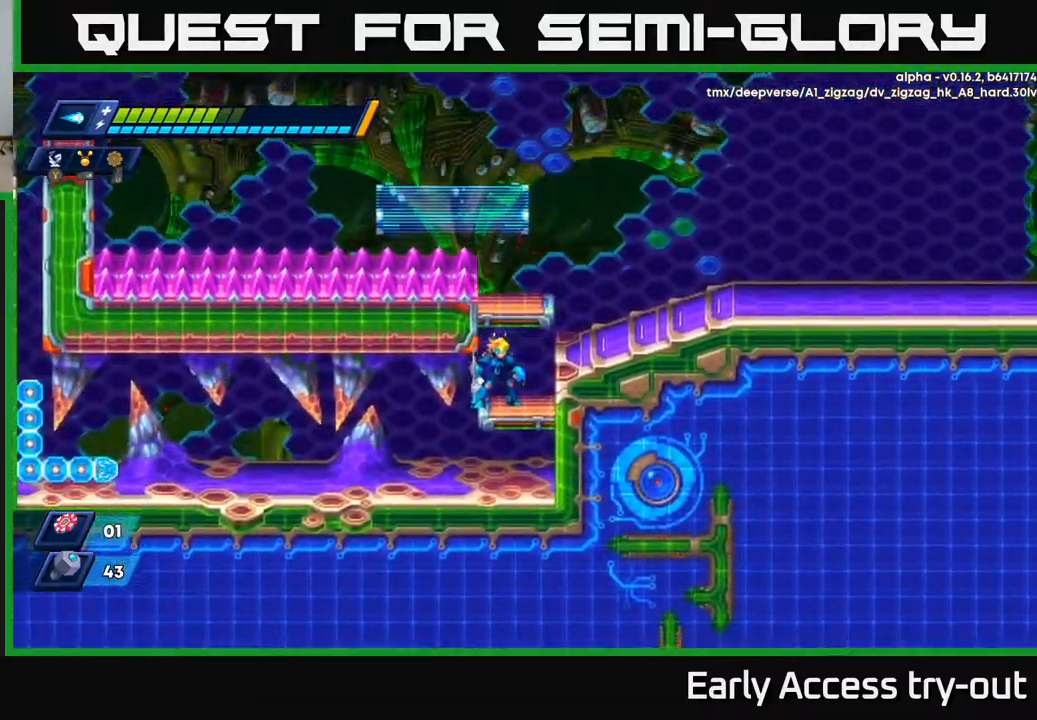
{"buttons": ["DPAD_RIGHT"], "right_stick": "center", "events": [[267, "A", "down"], [267, "DPAD_RIGHT", "down"], [417, "A", "up"]]}
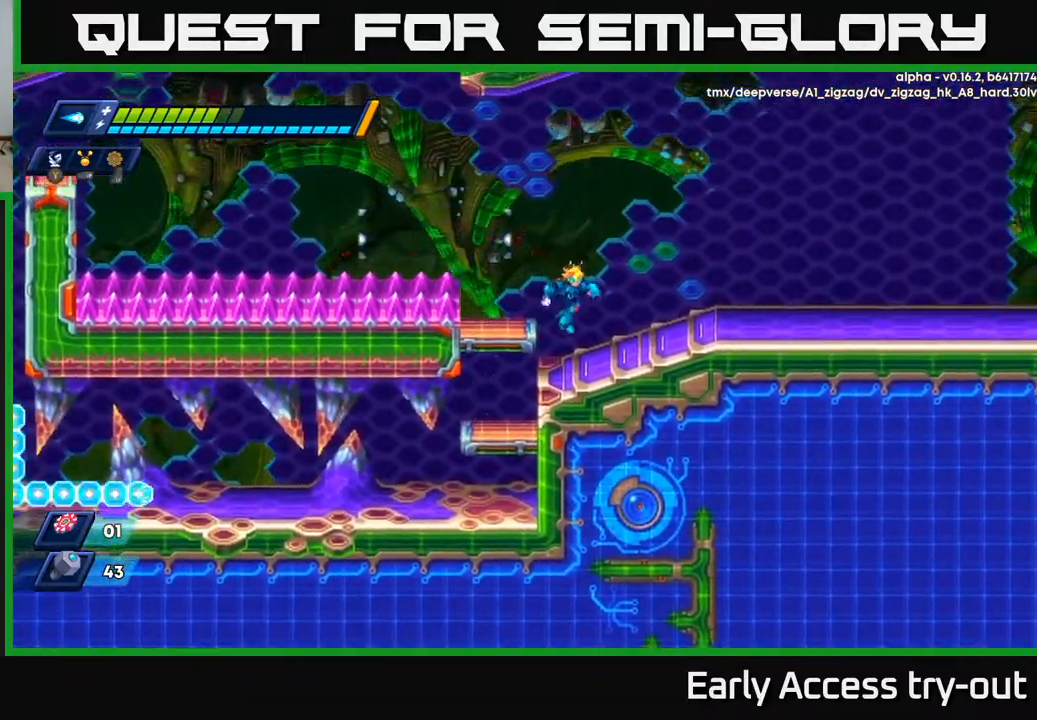
{"buttons": [], "right_stick": "center", "events": [[50, "DPAD_RIGHT", "up"], [183, "DPAD_LEFT", "down"], [383, "DPAD_LEFT", "up"]]}
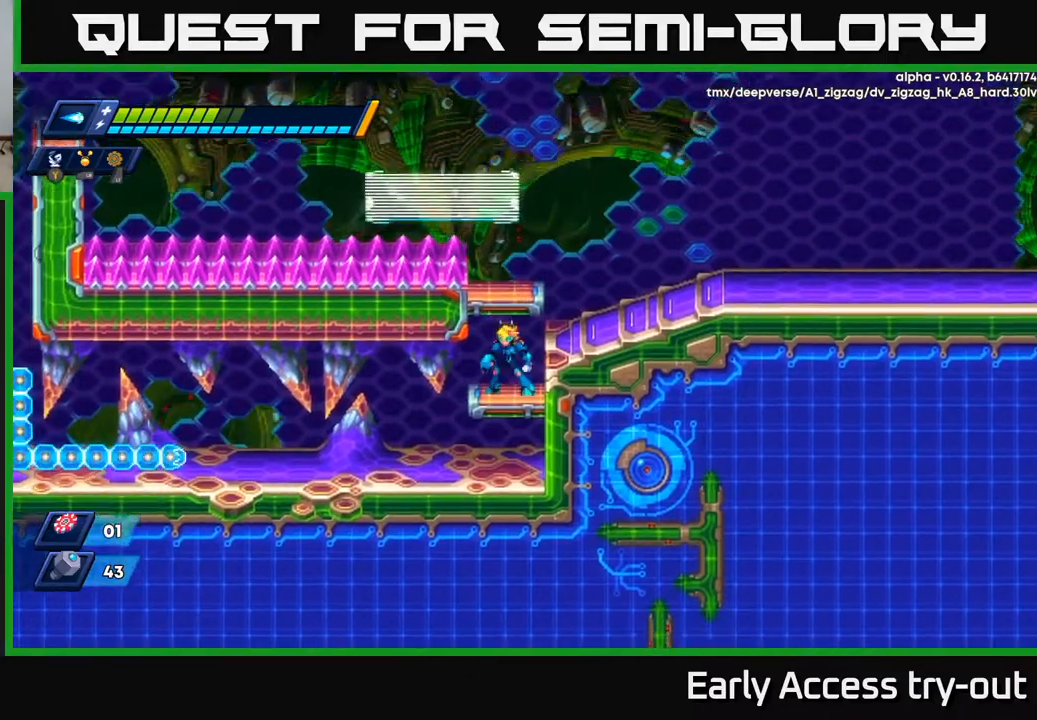
{"buttons": ["A", "DPAD_RIGHT"], "right_stick": "center", "events": [[433, "DPAD_RIGHT", "down"], [467, "A", "down"]]}
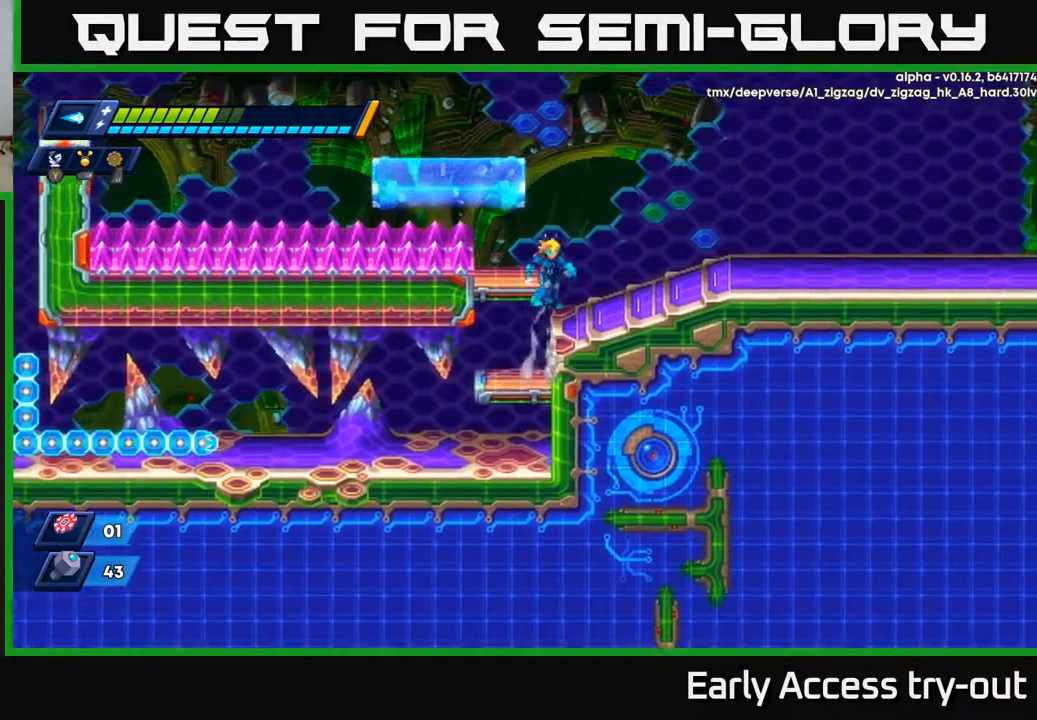
{"buttons": ["DPAD_RIGHT"], "right_stick": "center", "events": [[50, "A", "up"]]}
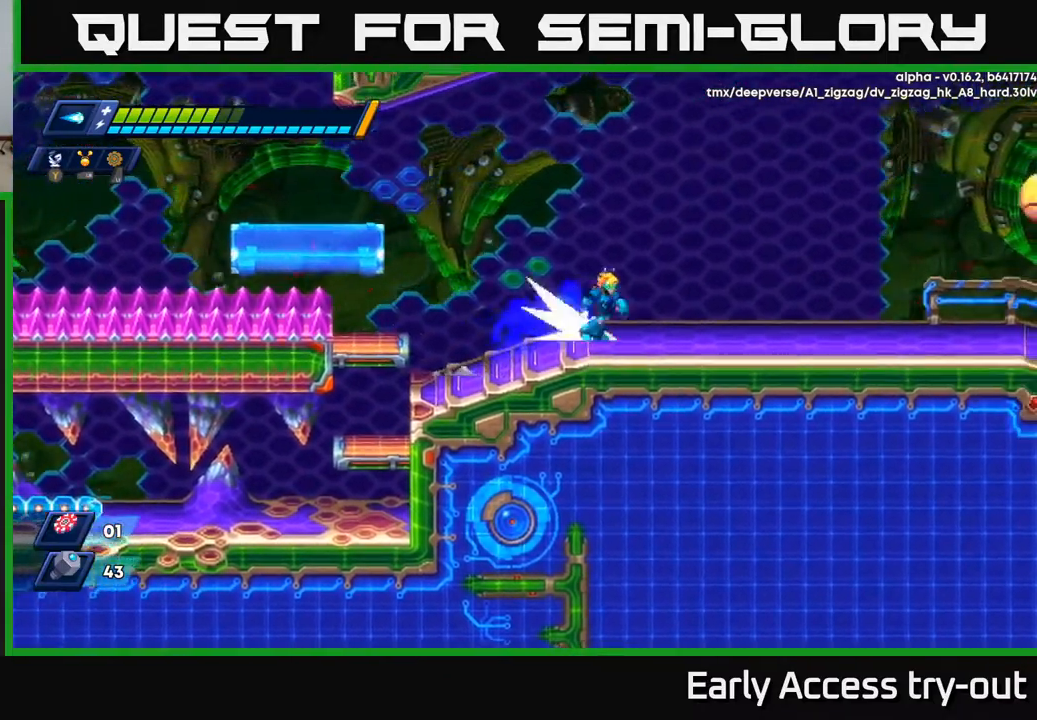
{"buttons": ["X"], "right_stick": "center", "events": [[317, "A", "down"], [450, "X", "down"], [483, "A", "up"], [500, "DPAD_RIGHT", "up"]]}
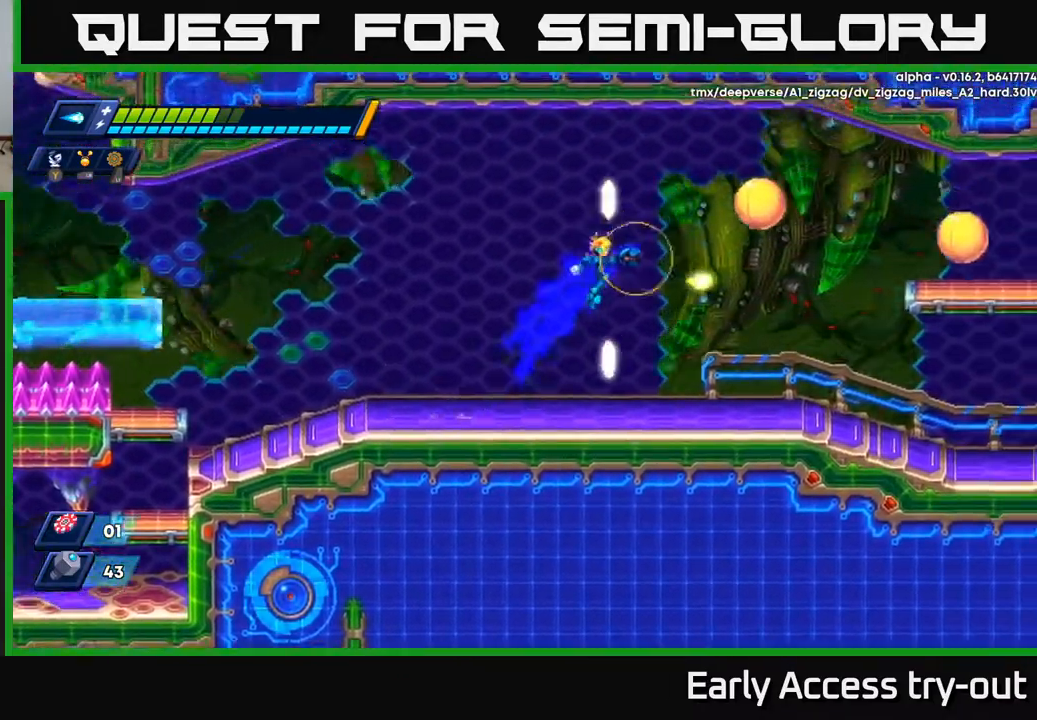
{"buttons": ["A", "X", "DPAD_RIGHT"], "right_stick": "center", "events": [[33, "X", "up"], [100, "X", "down"], [167, "X", "up"], [233, "X", "down"], [300, "X", "up"], [367, "X", "down"], [400, "A", "down"], [417, "X", "up"], [433, "DPAD_RIGHT", "down"], [500, "X", "down"]]}
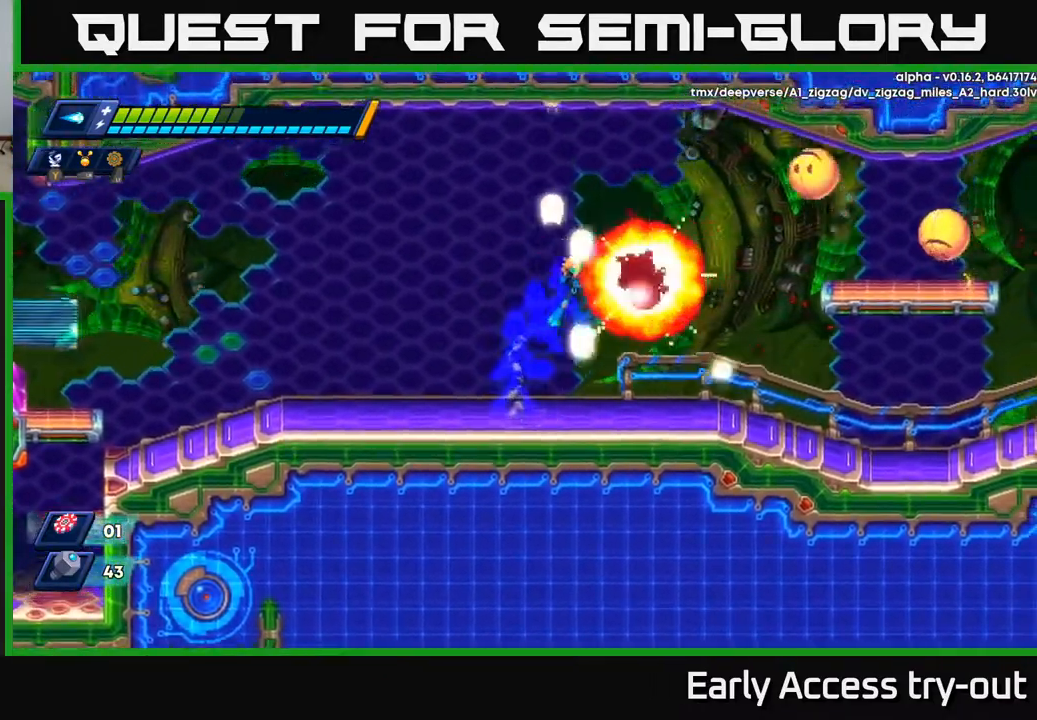
{"buttons": ["A"], "right_stick": "center", "events": [[17, "A", "up"], [83, "X", "up"], [133, "X", "down"], [217, "X", "up"], [233, "DPAD_RIGHT", "up"], [267, "X", "down"], [367, "X", "up"], [467, "A", "down"]]}
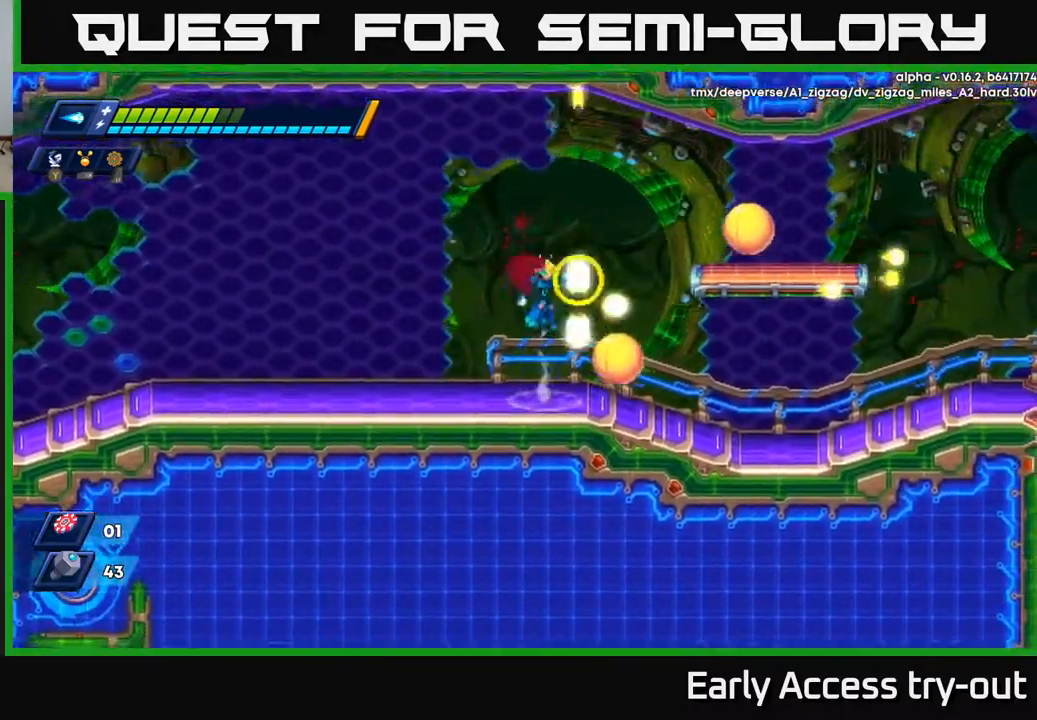
{"buttons": ["X"], "right_stick": "center", "events": [[33, "X", "down"], [83, "A", "up"], [133, "X", "up"], [183, "X", "down"], [250, "X", "up"], [300, "X", "down"], [400, "X", "up"], [500, "X", "down"]]}
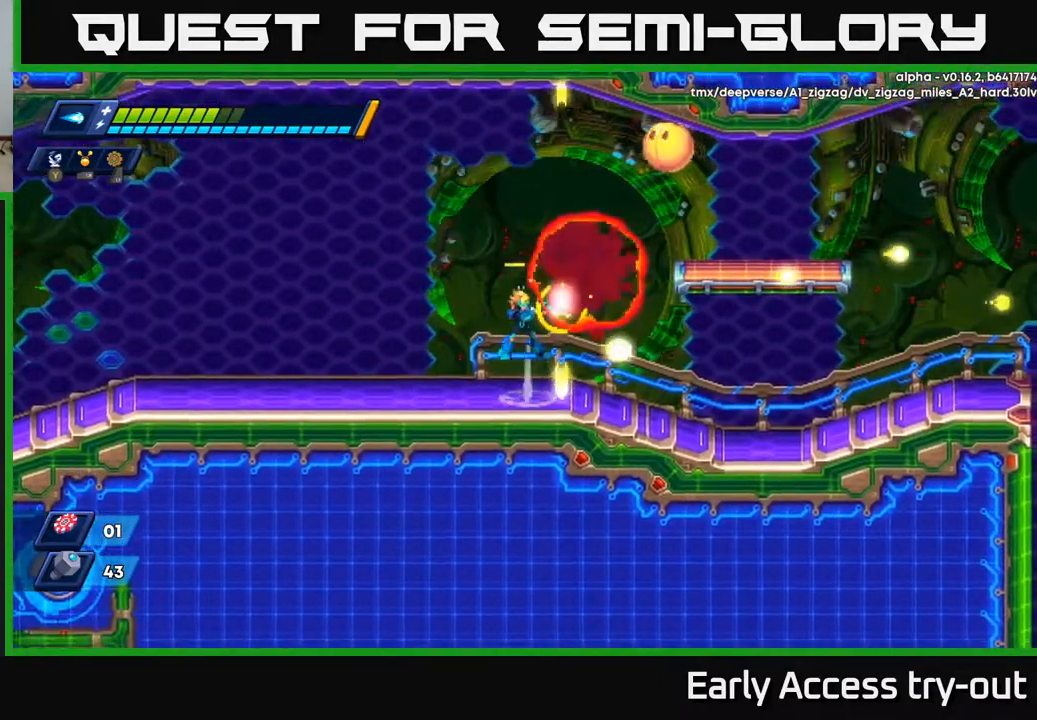
{"buttons": ["X"], "right_stick": "center", "events": [[17, "A", "down"], [50, "X", "up"], [150, "X", "down"], [200, "A", "up"], [233, "X", "up"], [283, "X", "down"], [367, "X", "up"], [433, "X", "down"]]}
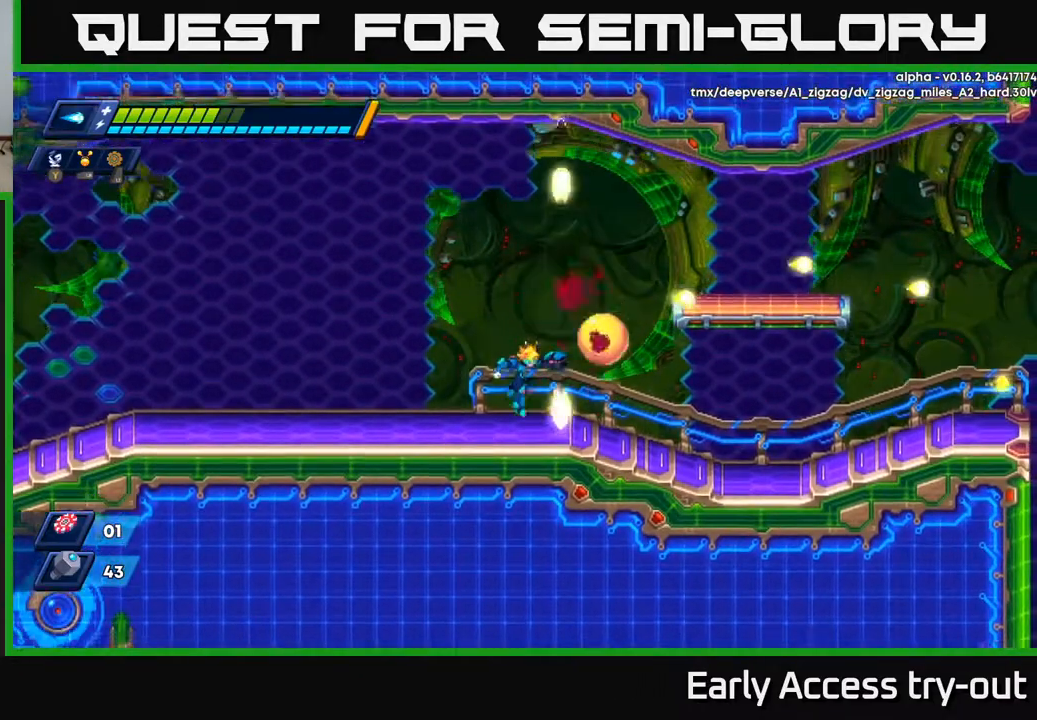
{"buttons": ["X"], "right_stick": "center", "events": [[17, "X", "up"], [67, "X", "down"], [200, "X", "up"], [300, "X", "down"], [383, "X", "up"], [433, "X", "down"]]}
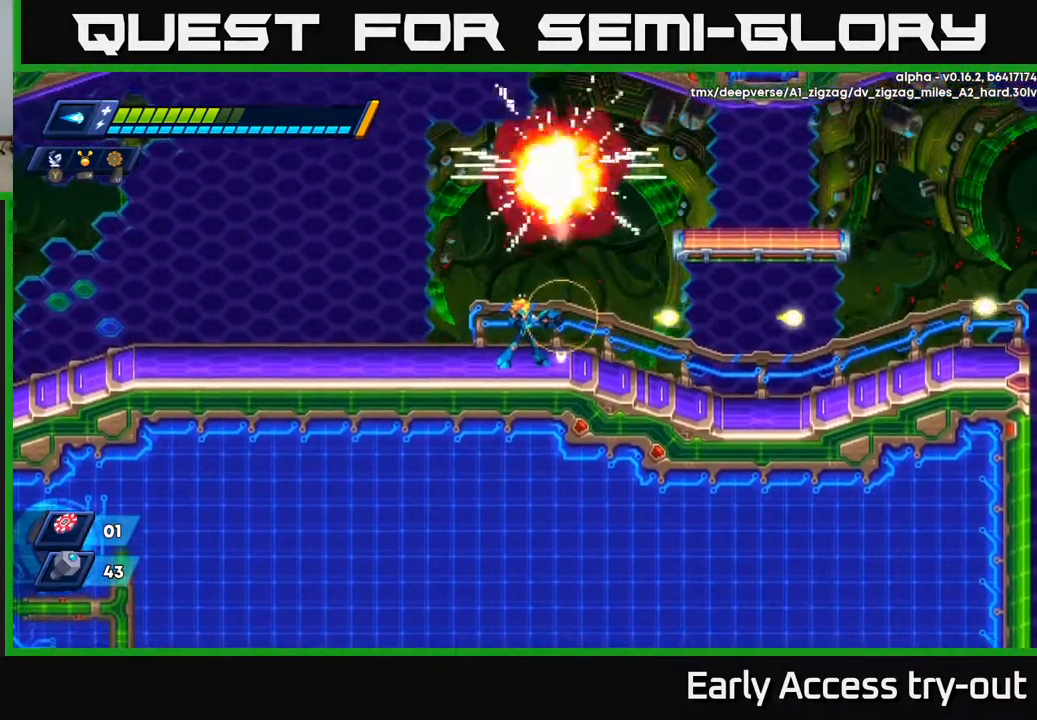
{"buttons": ["A", "DPAD_RIGHT"], "right_stick": "center", "events": [[17, "X", "up"], [183, "DPAD_RIGHT", "down"], [250, "A", "down"]]}
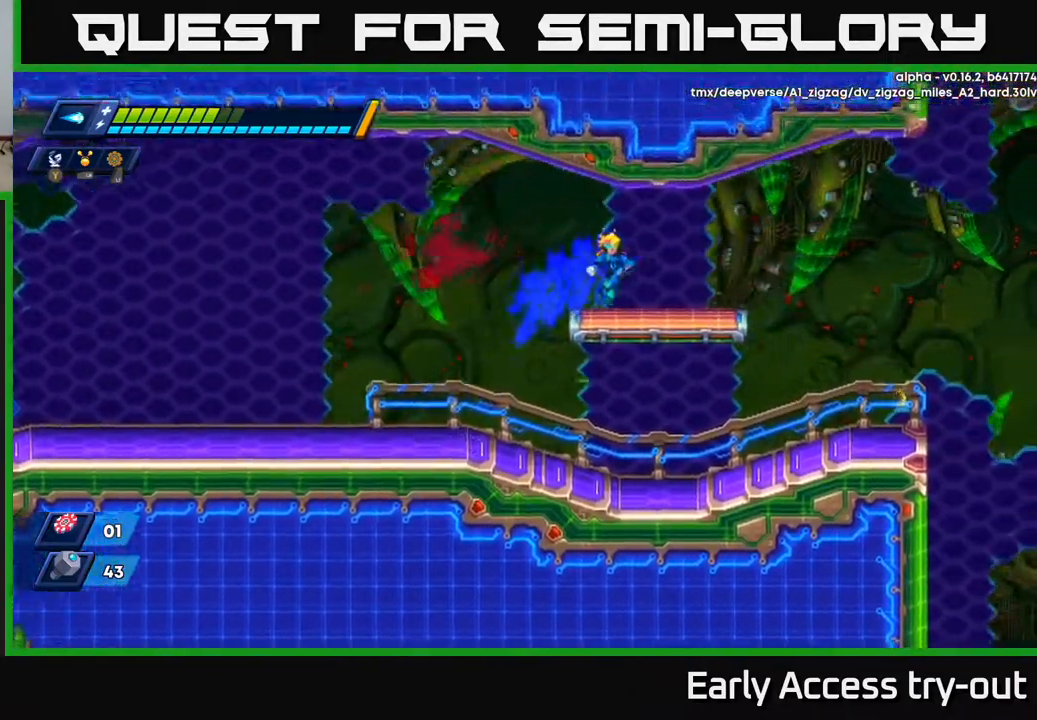
{"buttons": ["DPAD_RIGHT"], "right_stick": "center", "events": [[67, "A", "up"], [300, "A", "down"], [383, "A", "up"]]}
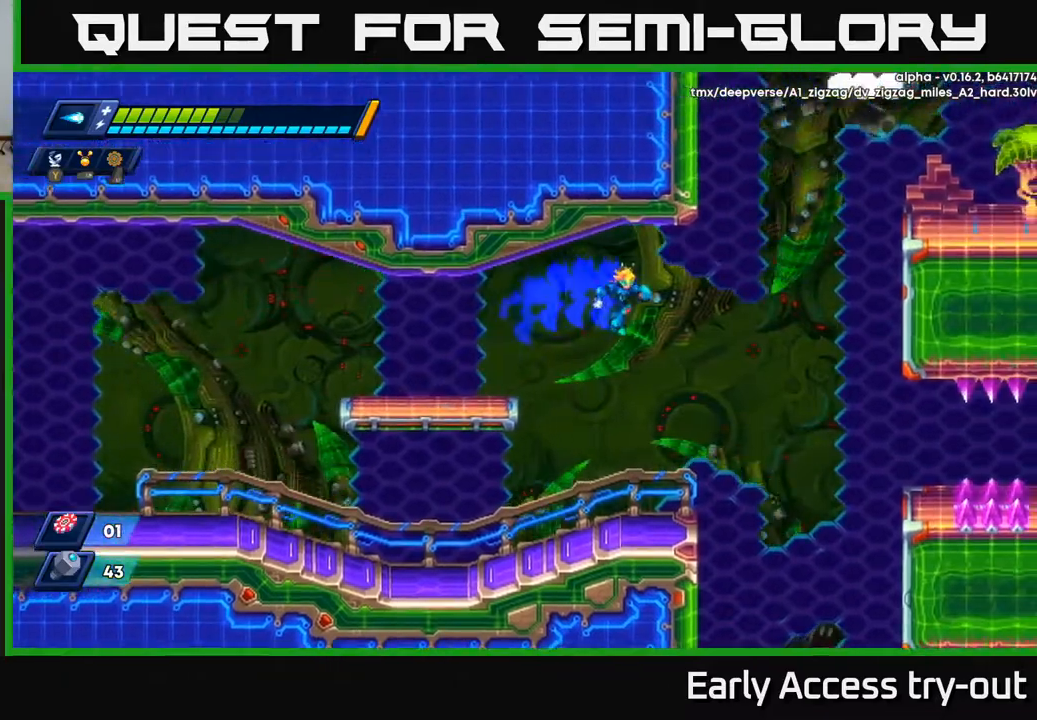
{"buttons": ["DPAD_RIGHT"], "right_stick": "center", "events": [[83, "DPAD_RIGHT", "up"], [483, "DPAD_RIGHT", "down"]]}
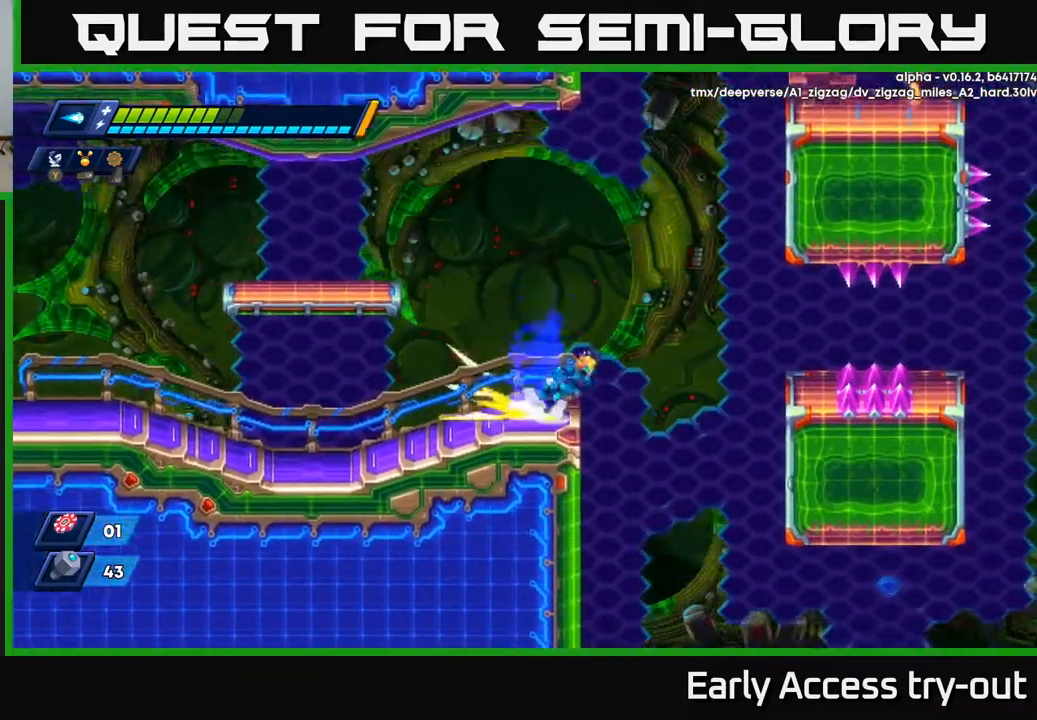
{"buttons": ["DPAD_RIGHT"], "right_stick": "center", "events": [[33, "A", "down"], [217, "A", "up"], [283, "A", "down"], [433, "A", "up"]]}
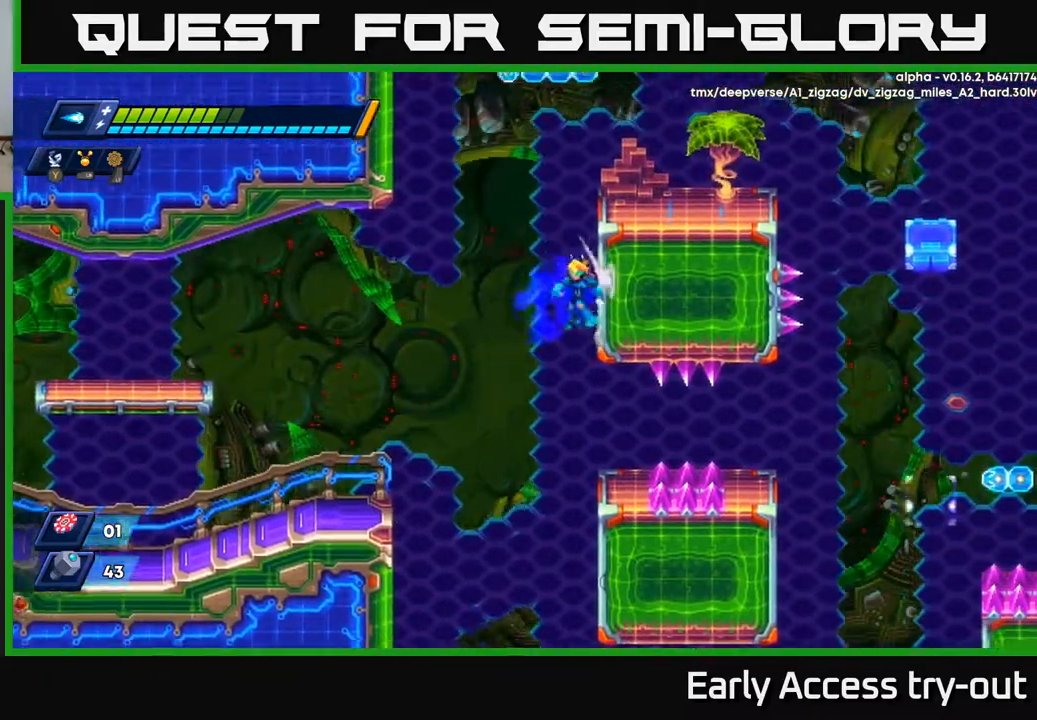
{"buttons": ["A", "DPAD_LEFT"], "right_stick": "center", "events": [[33, "DPAD_RIGHT", "up"], [50, "A", "down"], [67, "DPAD_LEFT", "down"], [333, "A", "up"], [417, "A", "down"]]}
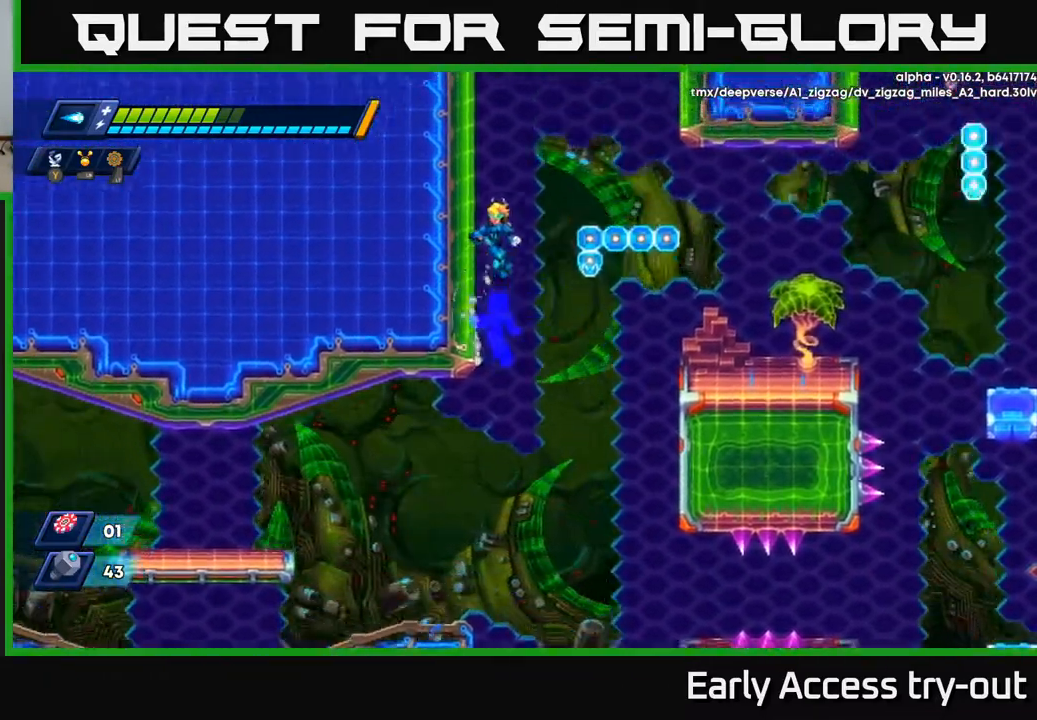
{"buttons": ["DPAD_LEFT"], "right_stick": "center", "events": [[83, "A", "up"], [217, "A", "down"], [367, "A", "up"]]}
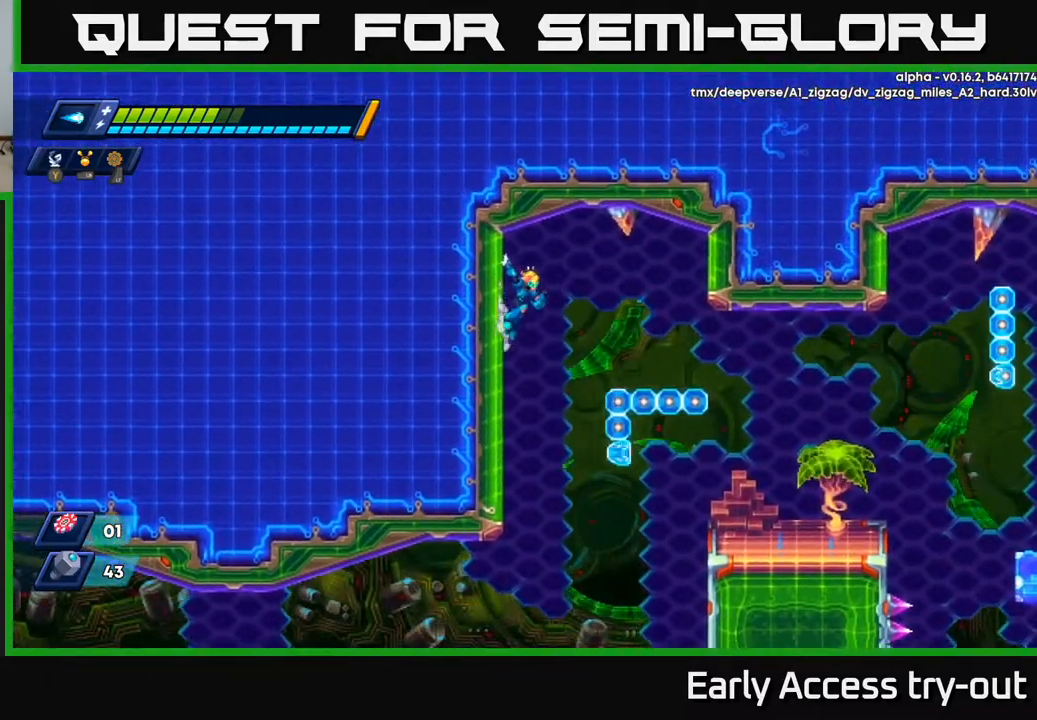
{"buttons": ["DPAD_RIGHT"], "right_stick": "center", "events": [[433, "A", "down"], [433, "DPAD_LEFT", "up"], [450, "DPAD_RIGHT", "down"], [500, "A", "up"]]}
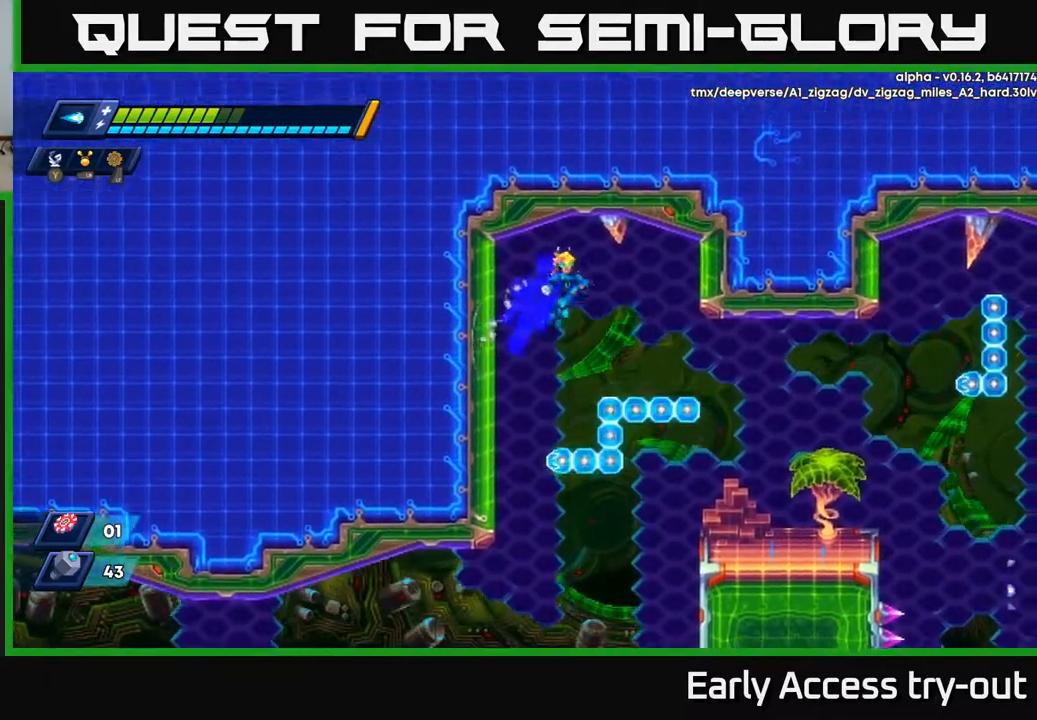
{"buttons": ["A", "DPAD_RIGHT"], "right_stick": "center", "events": [[433, "A", "down"]]}
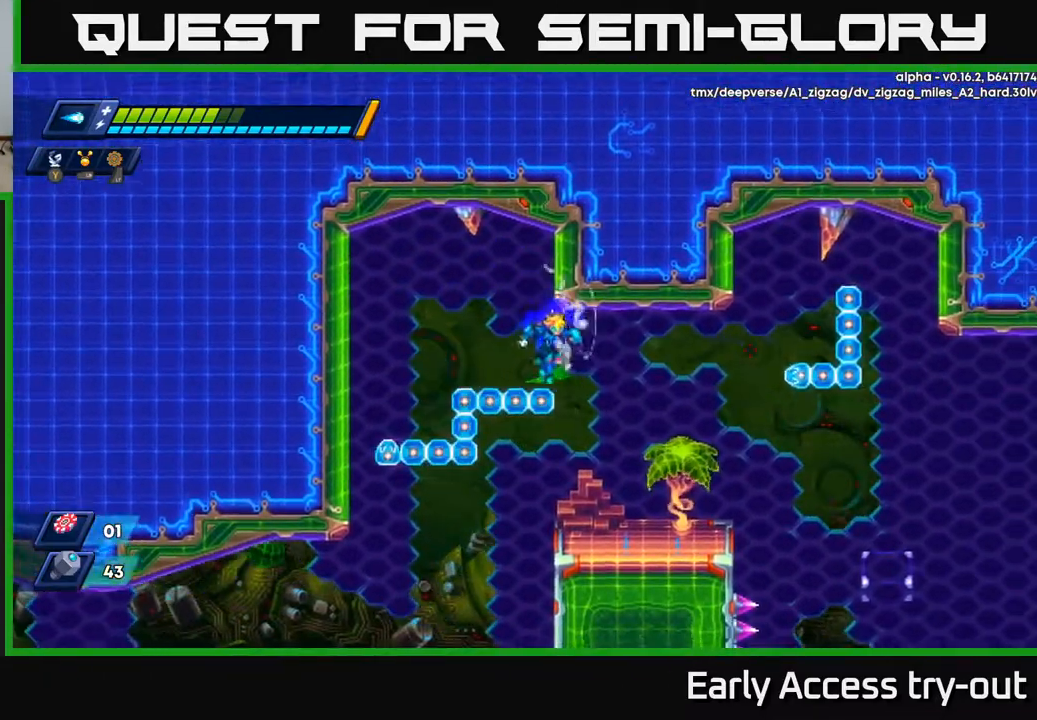
{"buttons": ["DPAD_RIGHT"], "right_stick": "center", "events": [[33, "A", "up"], [117, "DPAD_RIGHT", "up"], [233, "DPAD_RIGHT", "down"], [350, "DPAD_RIGHT", "up"], [500, "DPAD_RIGHT", "down"]]}
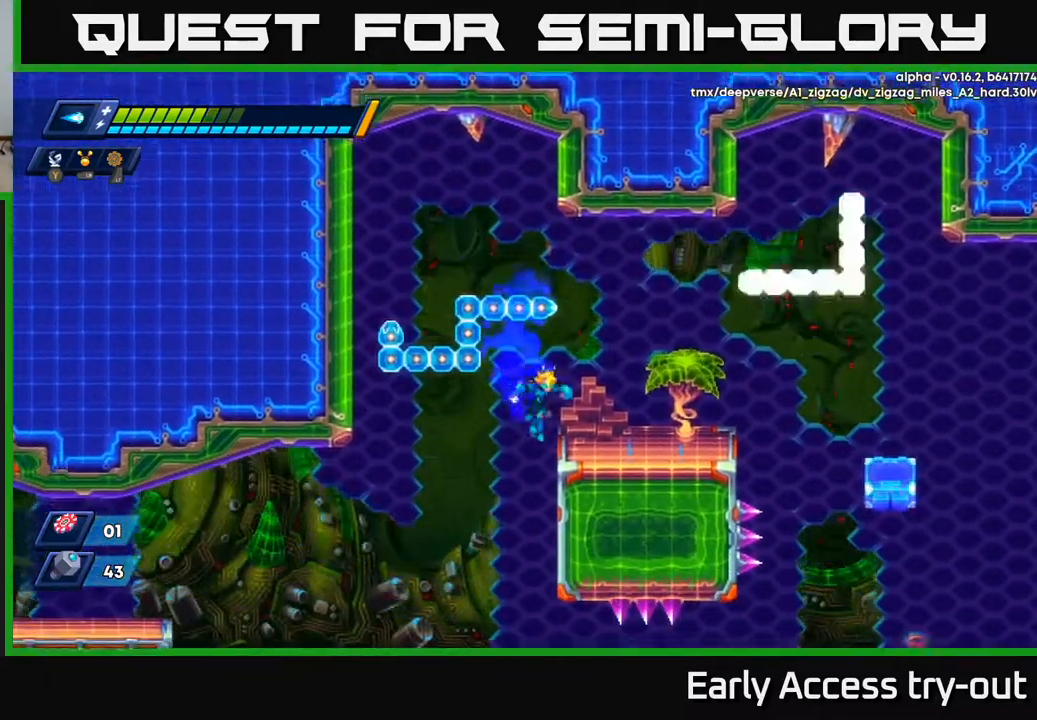
{"buttons": [], "right_stick": "center", "events": [[233, "A", "down"], [317, "A", "up"], [433, "DPAD_RIGHT", "up"]]}
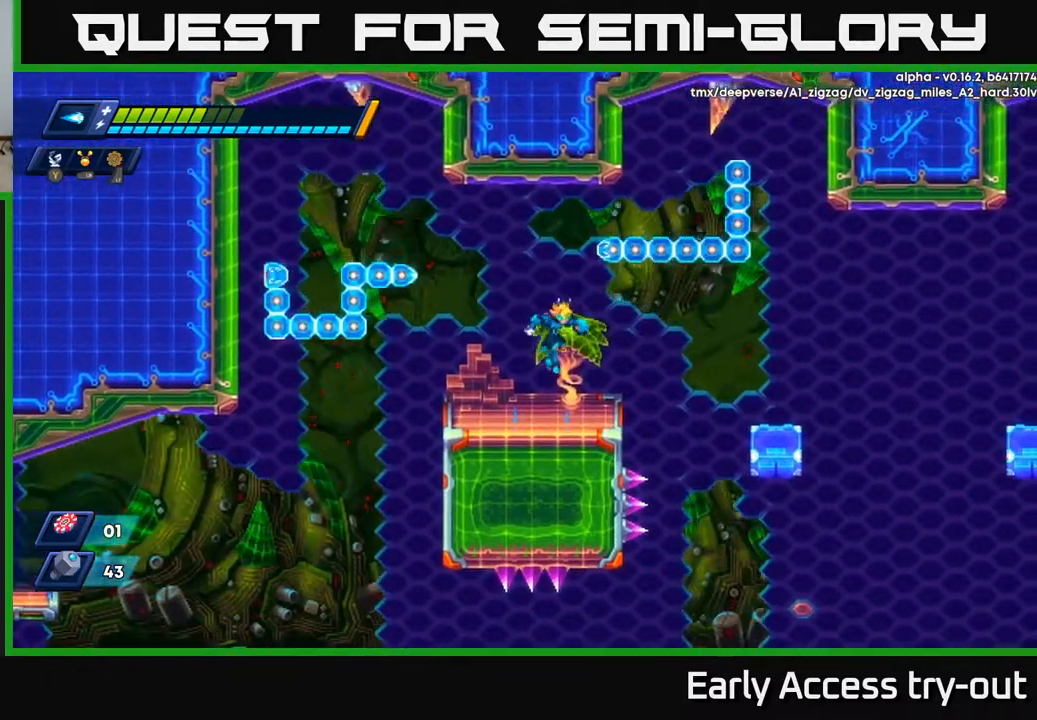
{"buttons": ["DPAD_RIGHT"], "right_stick": "center", "events": [[150, "DPAD_RIGHT", "down"], [300, "A", "down"], [350, "A", "up"]]}
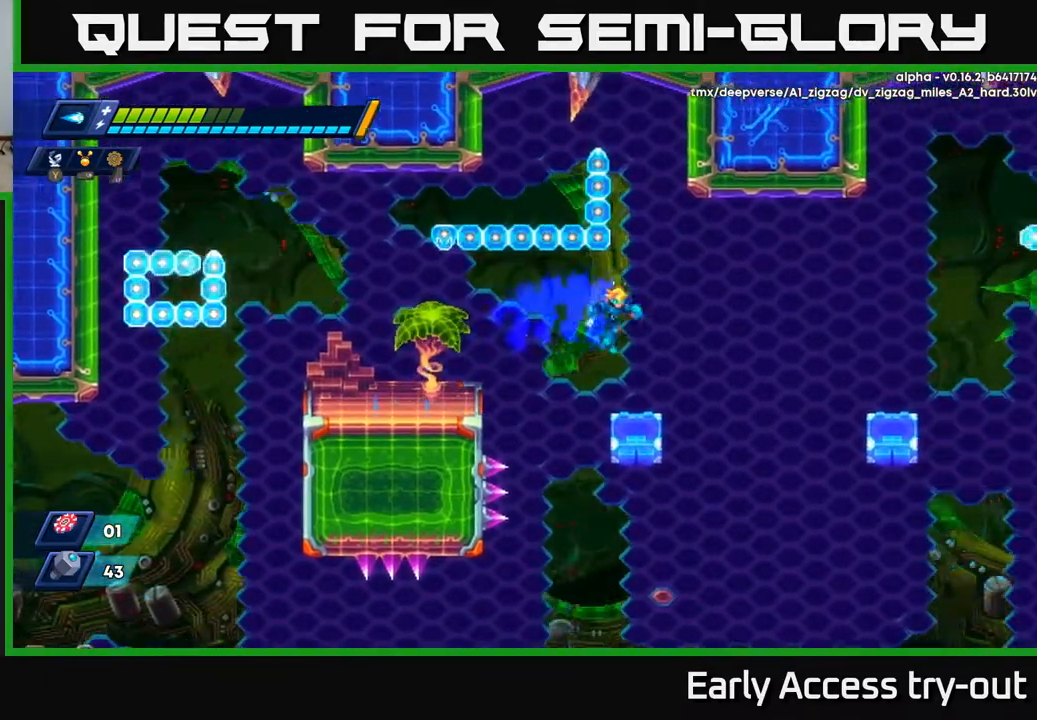
{"buttons": ["DPAD_RIGHT"], "right_stick": "center", "events": [[133, "A", "down"], [217, "A", "up"]]}
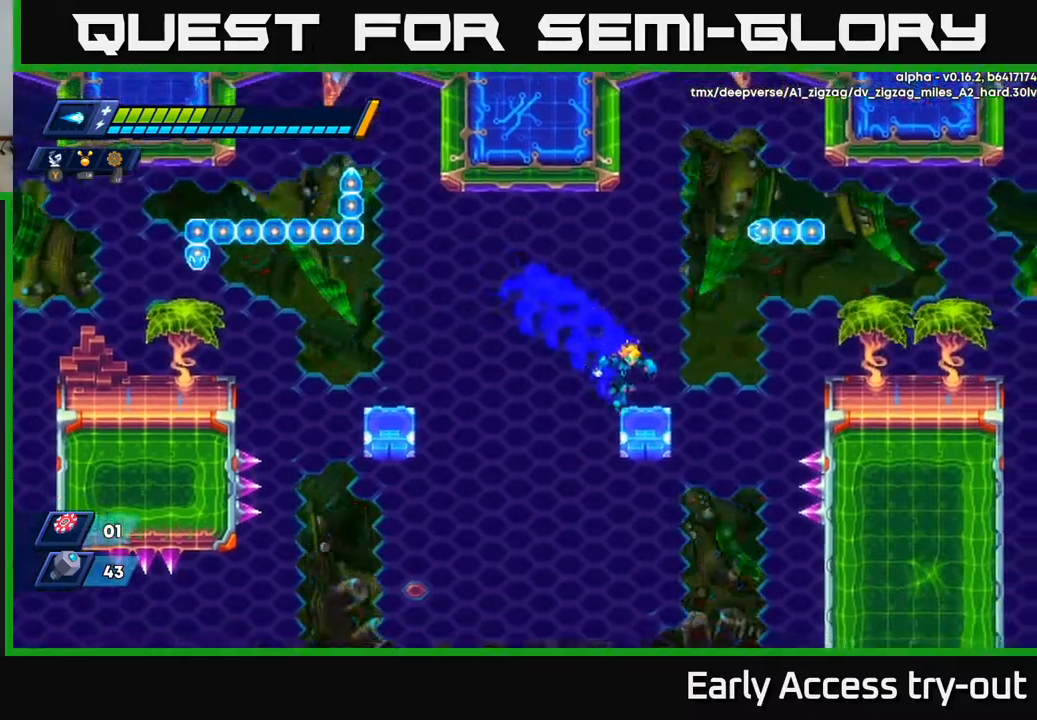
{"buttons": ["X", "DPAD_RIGHT"], "right_stick": "center", "events": [[100, "A", "down"], [217, "A", "up"], [450, "X", "down"]]}
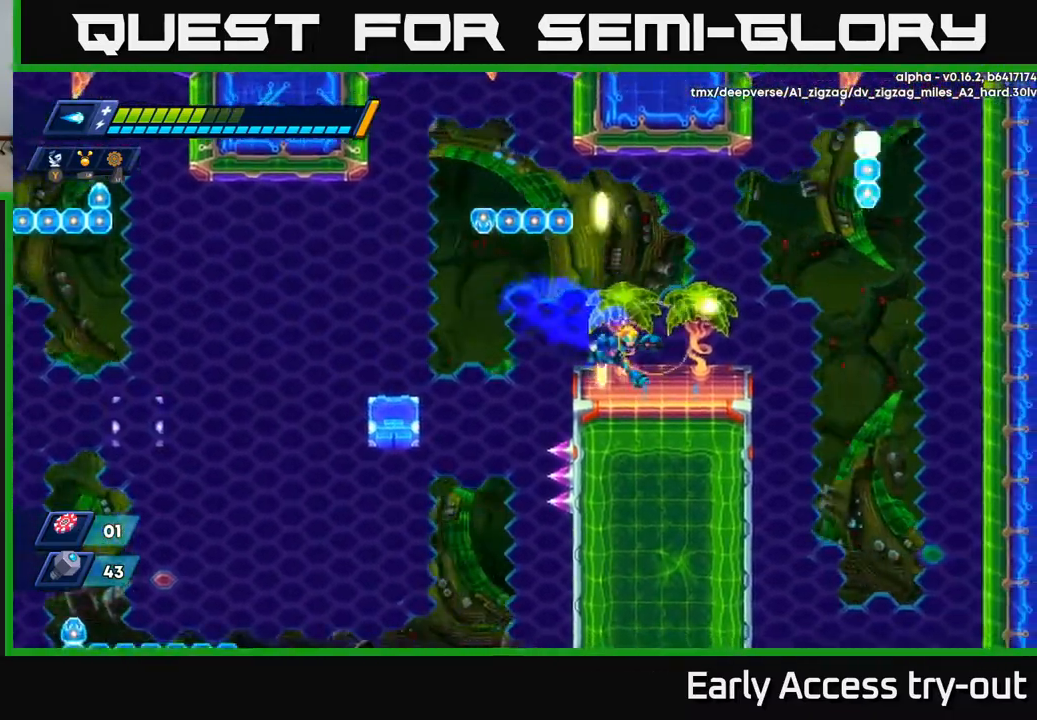
{"buttons": ["DPAD_RIGHT"], "right_stick": "center", "events": [[17, "X", "up"], [333, "A", "down"], [467, "A", "up"]]}
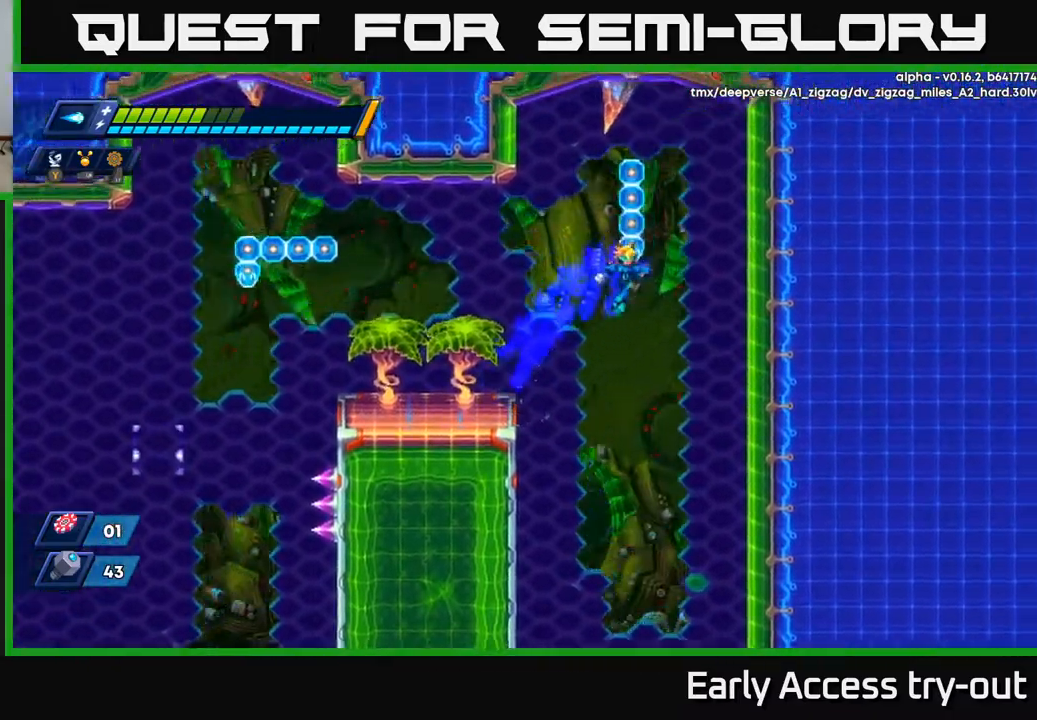
{"buttons": ["DPAD_LEFT"], "right_stick": "center", "events": [[350, "DPAD_RIGHT", "up"], [417, "DPAD_LEFT", "down"]]}
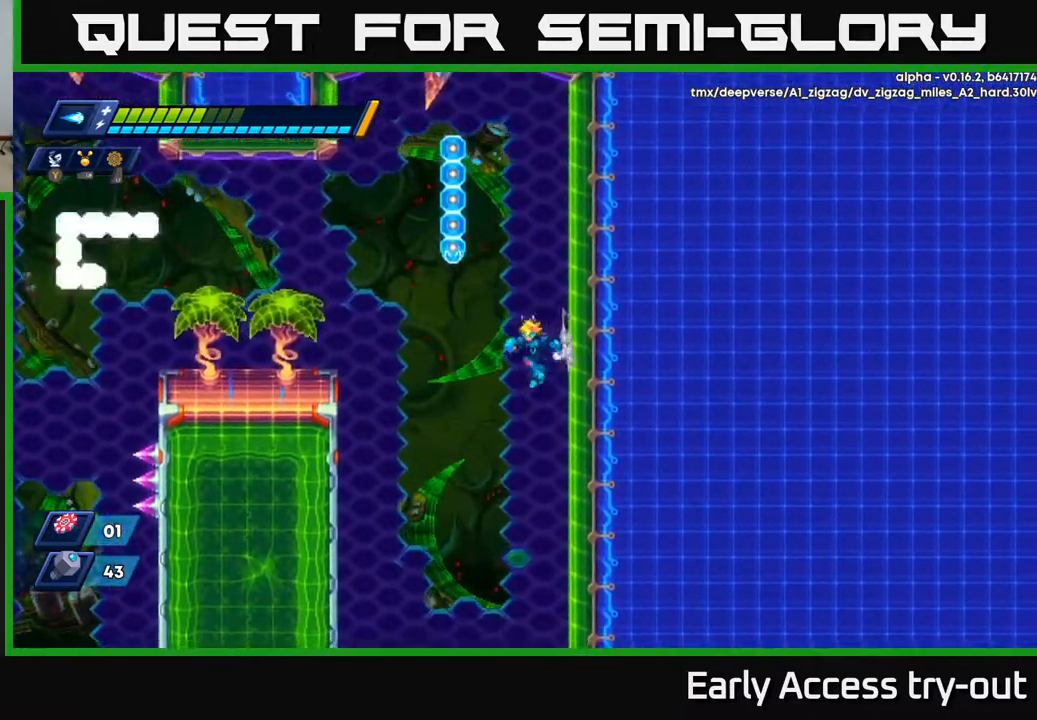
{"buttons": [], "right_stick": "center", "events": [[67, "DPAD_LEFT", "up"]]}